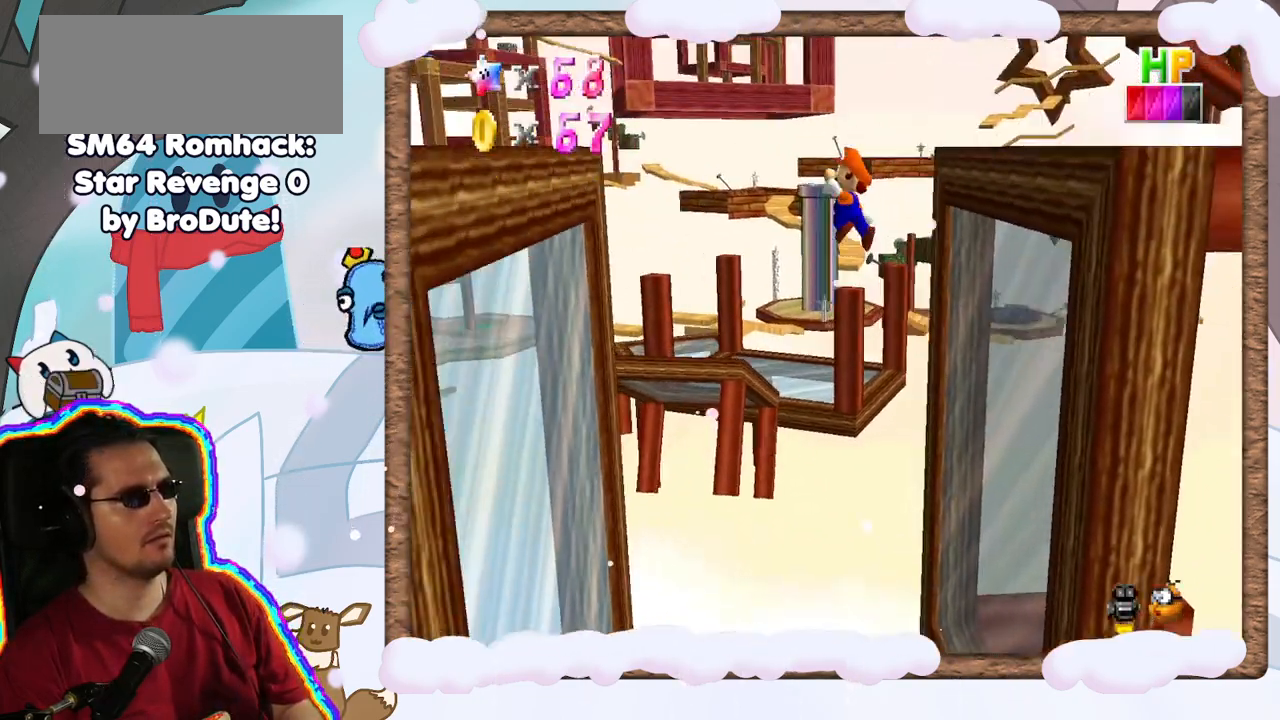
Gameplay with a controller (Nintendo layout); each line is a JSON object with the inputs held at the frame after it (dt_ms = milliseconds from this image to that frame). "events" lists button and stick changes between this image and that frame as [ms after this image, input, new state], when the widget could be followed in between. Not read: L3 R3.
{"dt_ms": 500, "buttons": [], "left_stick": "down-left", "events": [[100, "left_stick", "down-right"], [233, "left_stick", "down"], [300, "A", "up"], [383, "left_stick", "down-left"]]}
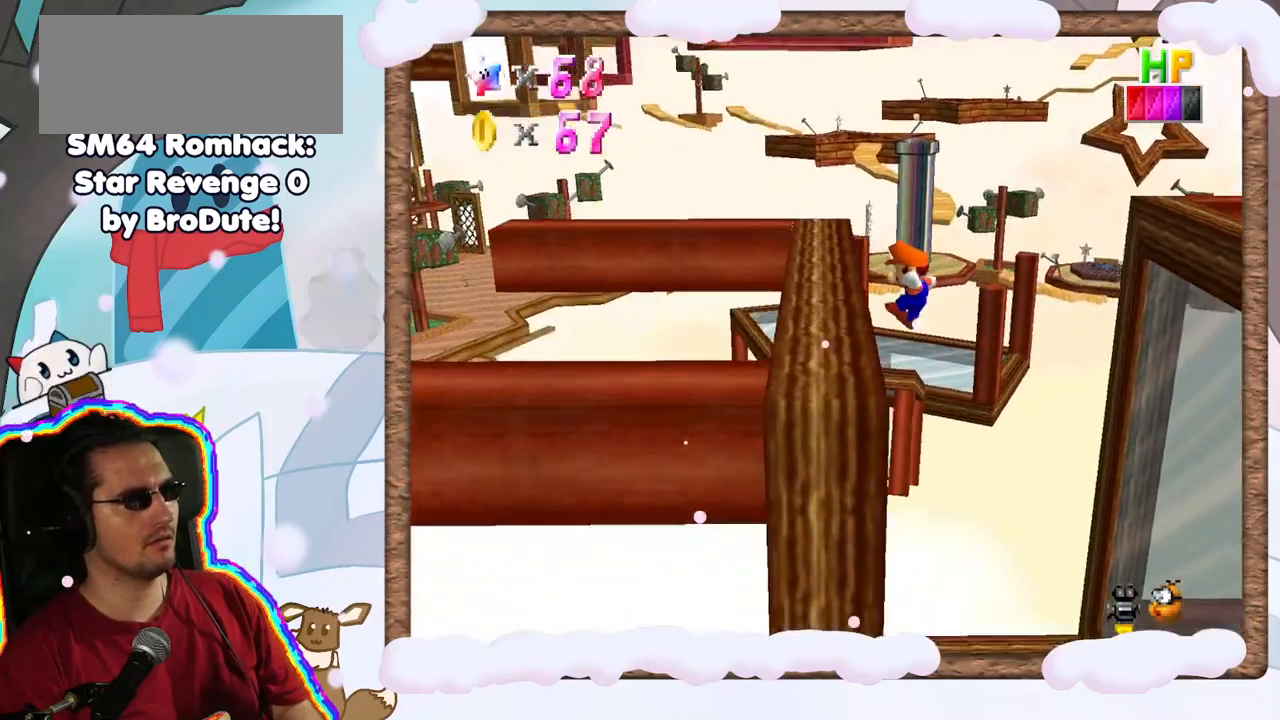
{"dt_ms": 500, "buttons": ["A"], "left_stick": "left", "events": [[17, "left_stick", "down"], [167, "A", "down"], [167, "left_stick", "center"], [367, "left_stick", "left"]]}
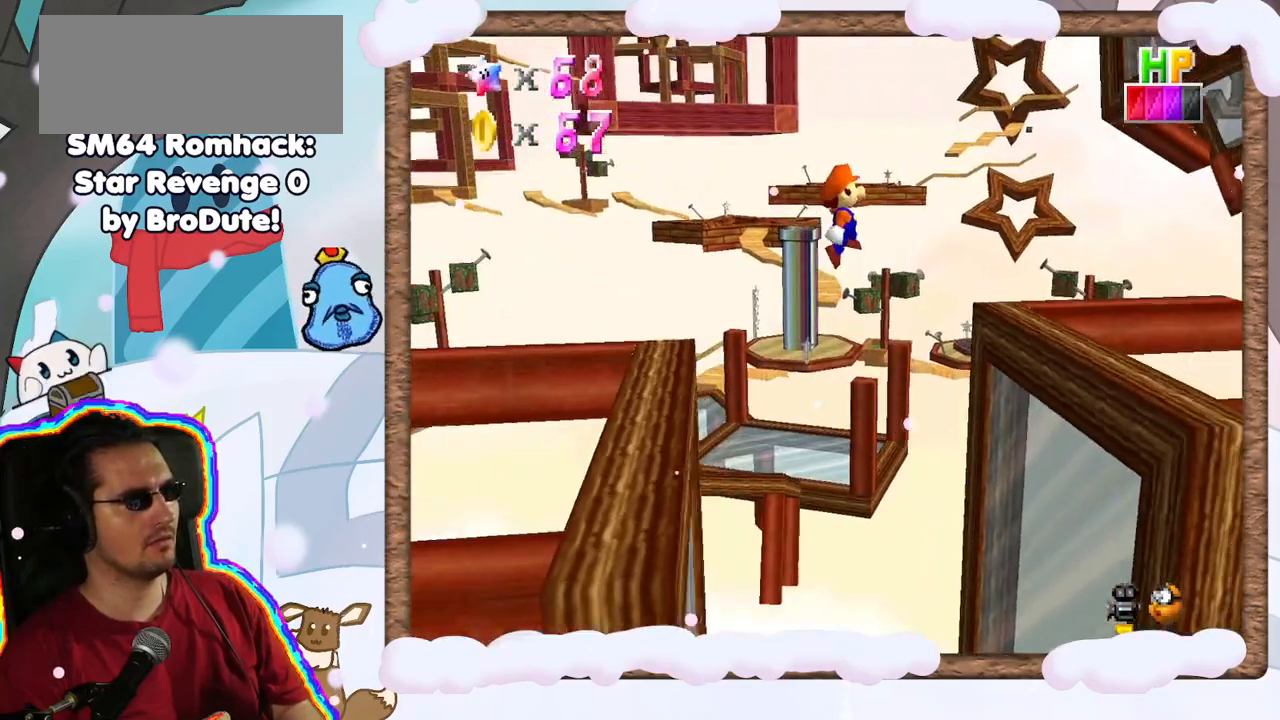
{"dt_ms": 500, "buttons": [], "left_stick": "right", "events": [[17, "left_stick", "down"], [83, "left_stick", "right"], [433, "A", "up"]]}
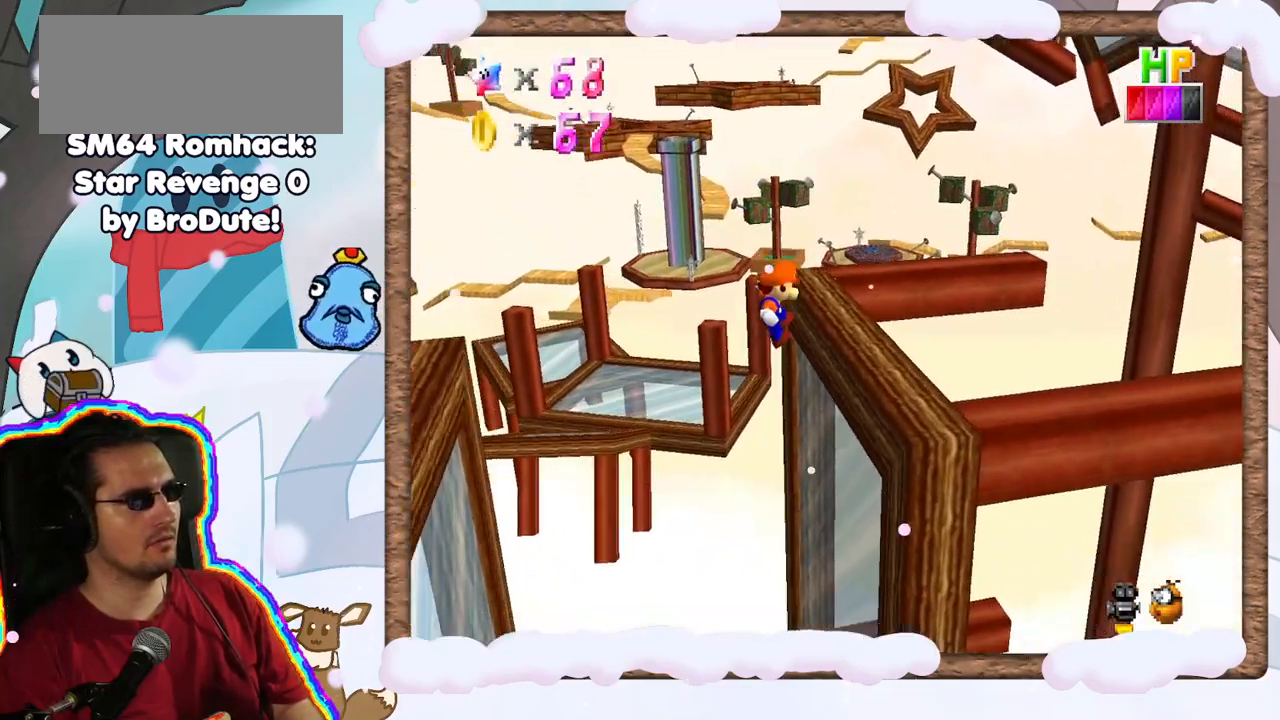
{"dt_ms": 500, "buttons": ["C_RIGHT"], "left_stick": "center", "events": [[67, "left_stick", "center"], [200, "A", "down"], [317, "A", "up"], [383, "C_RIGHT", "down"]]}
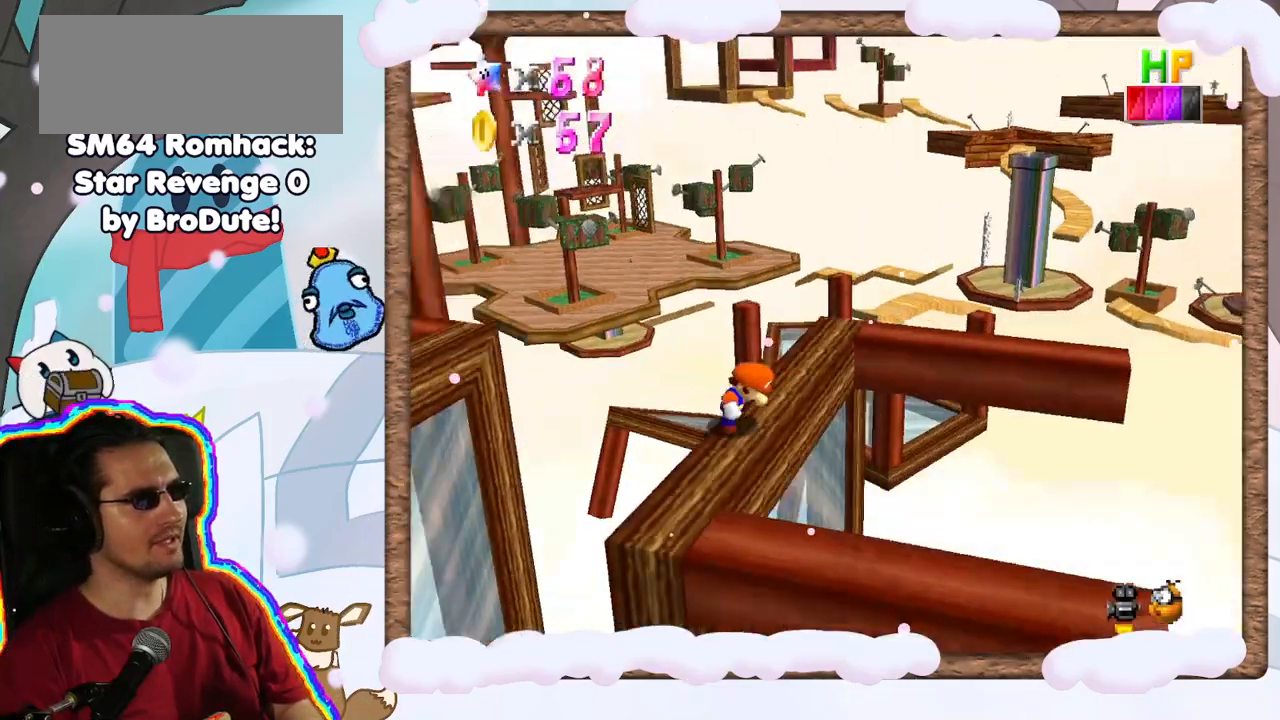
{"dt_ms": 500, "buttons": [], "left_stick": "center", "events": [[33, "C_RIGHT", "up"], [83, "C_RIGHT", "down"], [217, "C_RIGHT", "up"], [267, "C_RIGHT", "down"], [400, "C_RIGHT", "up"]]}
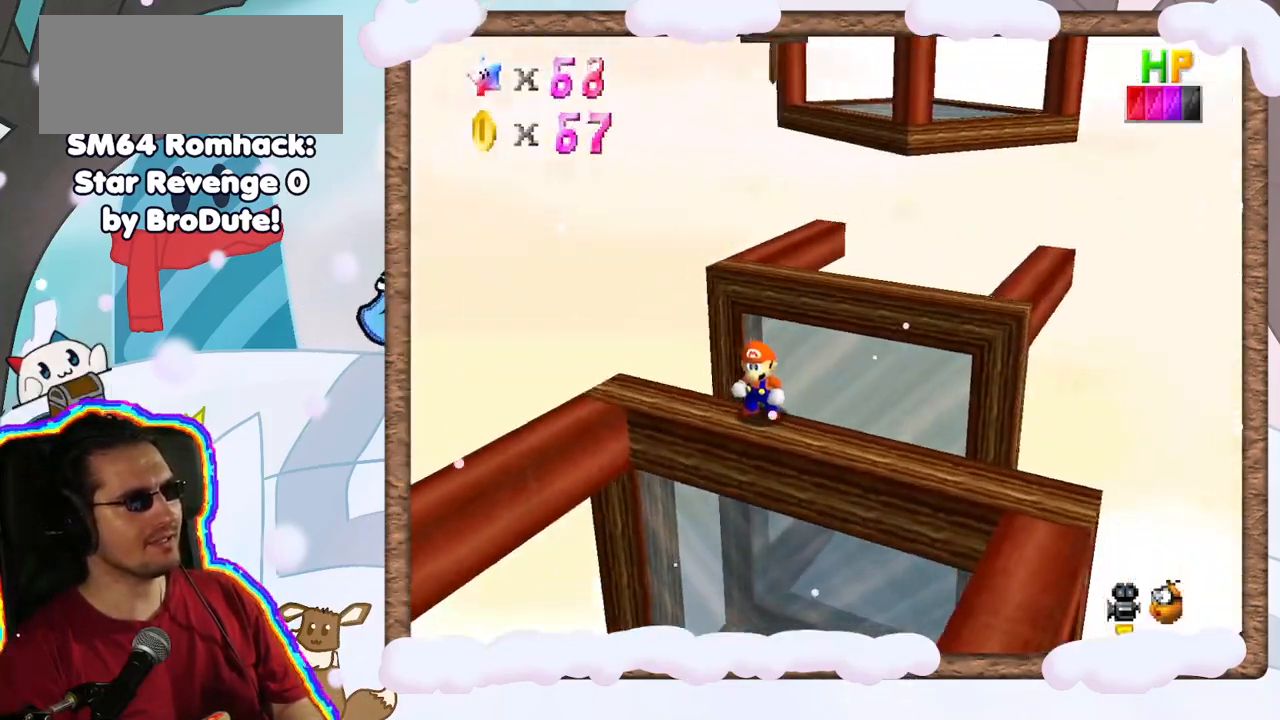
{"dt_ms": 500, "buttons": [], "left_stick": "center", "events": []}
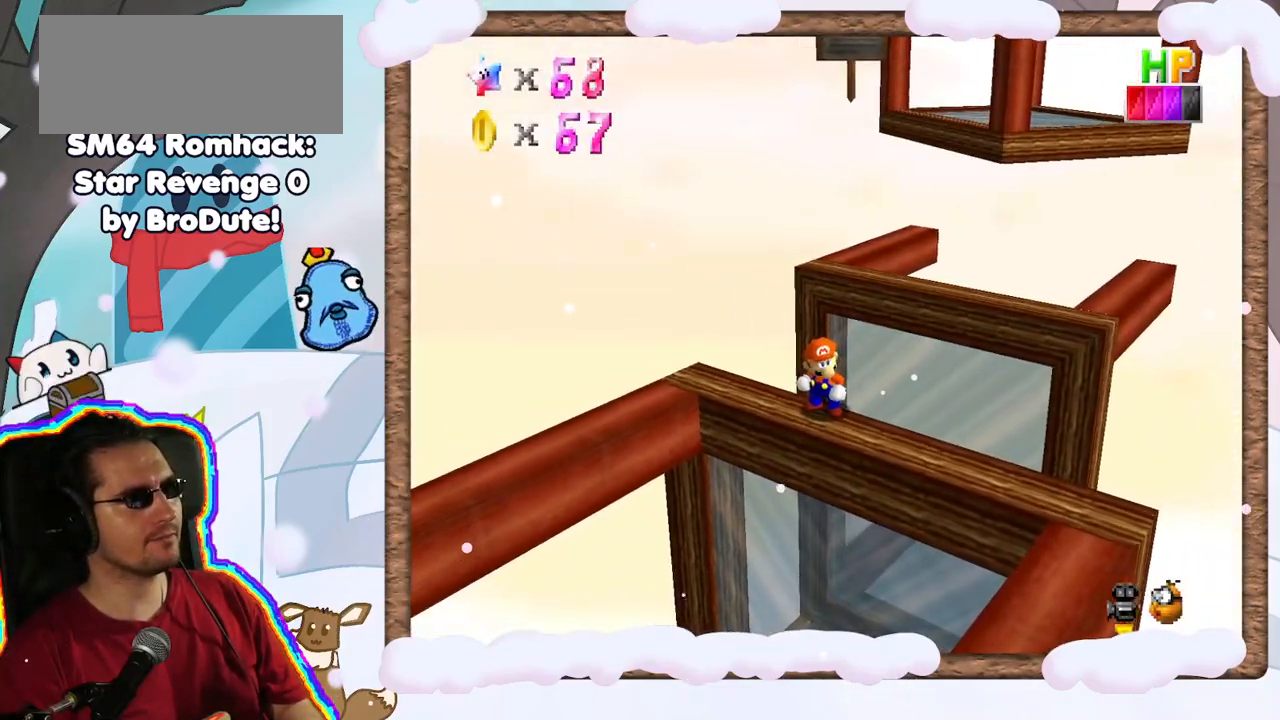
{"dt_ms": 500, "buttons": [], "left_stick": "center", "events": [[50, "left_stick", "right"], [167, "left_stick", "center"], [333, "C_LEFT", "down"], [450, "C_LEFT", "up"]]}
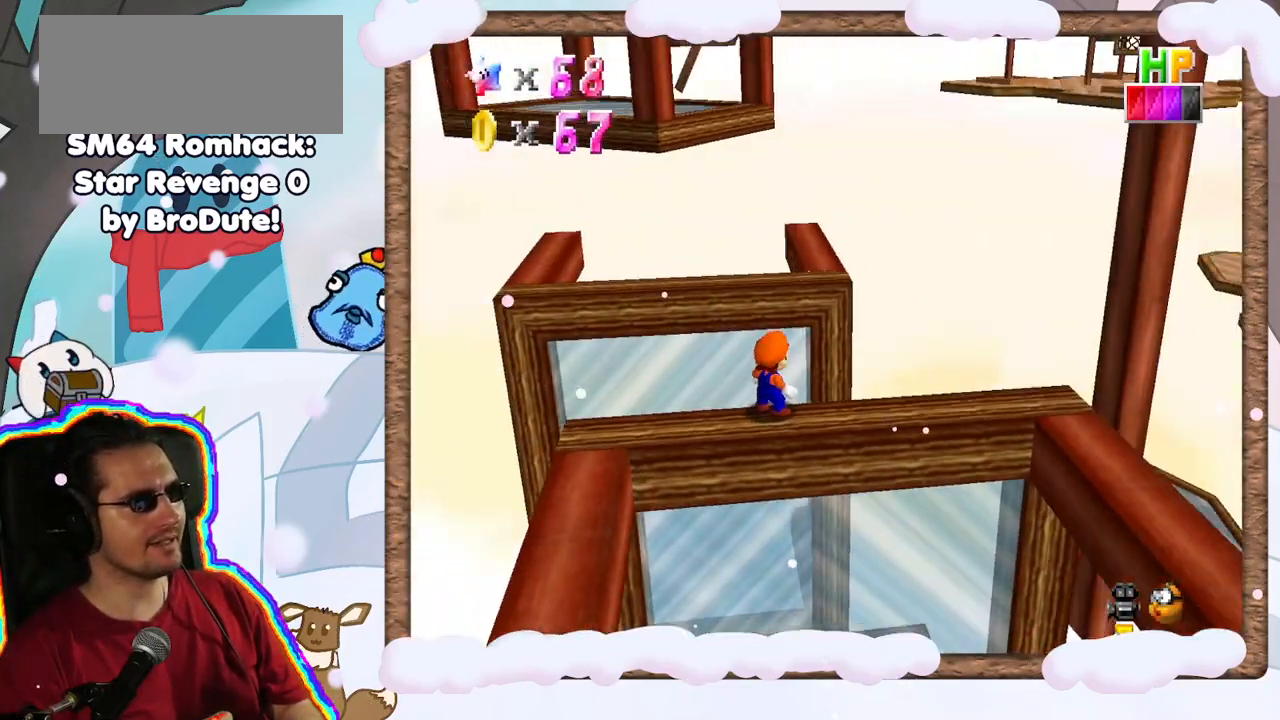
{"dt_ms": 500, "buttons": [], "left_stick": "left", "events": [[150, "A", "down"], [217, "A", "up"], [467, "left_stick", "left"]]}
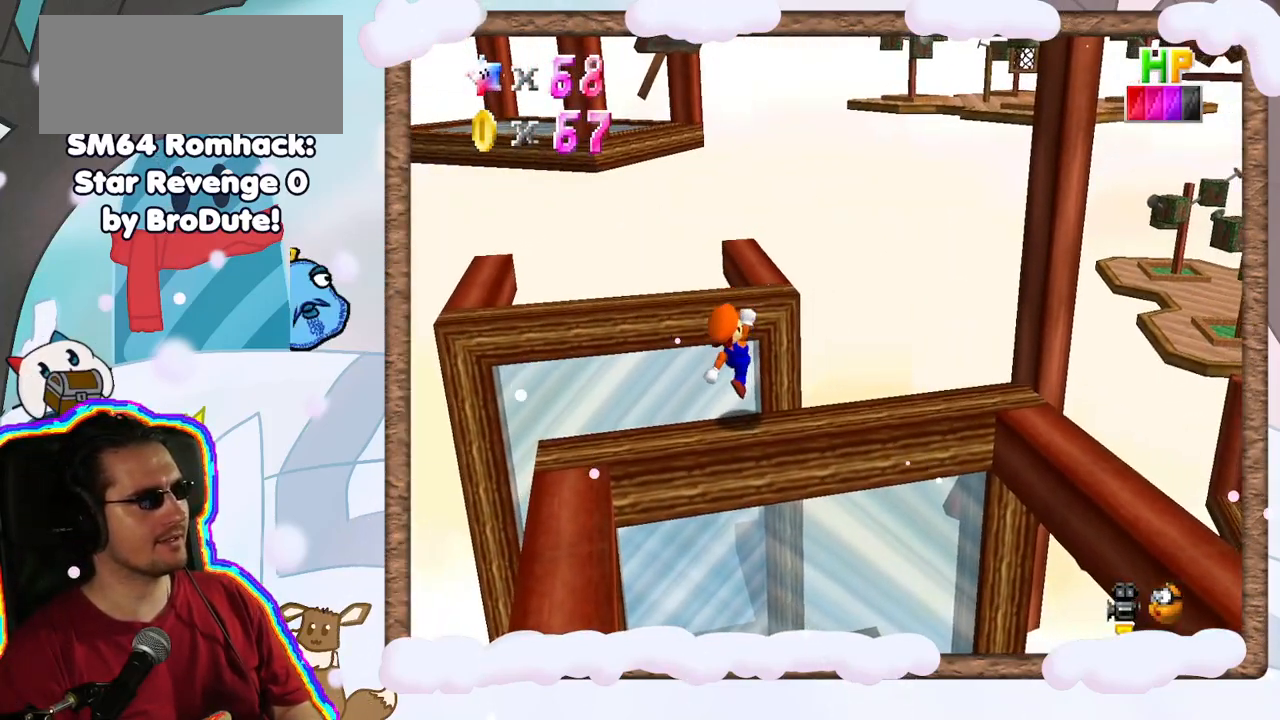
{"dt_ms": 500, "buttons": ["A"], "left_stick": "up-left", "events": [[183, "left_stick", "up-left"], [217, "A", "down"]]}
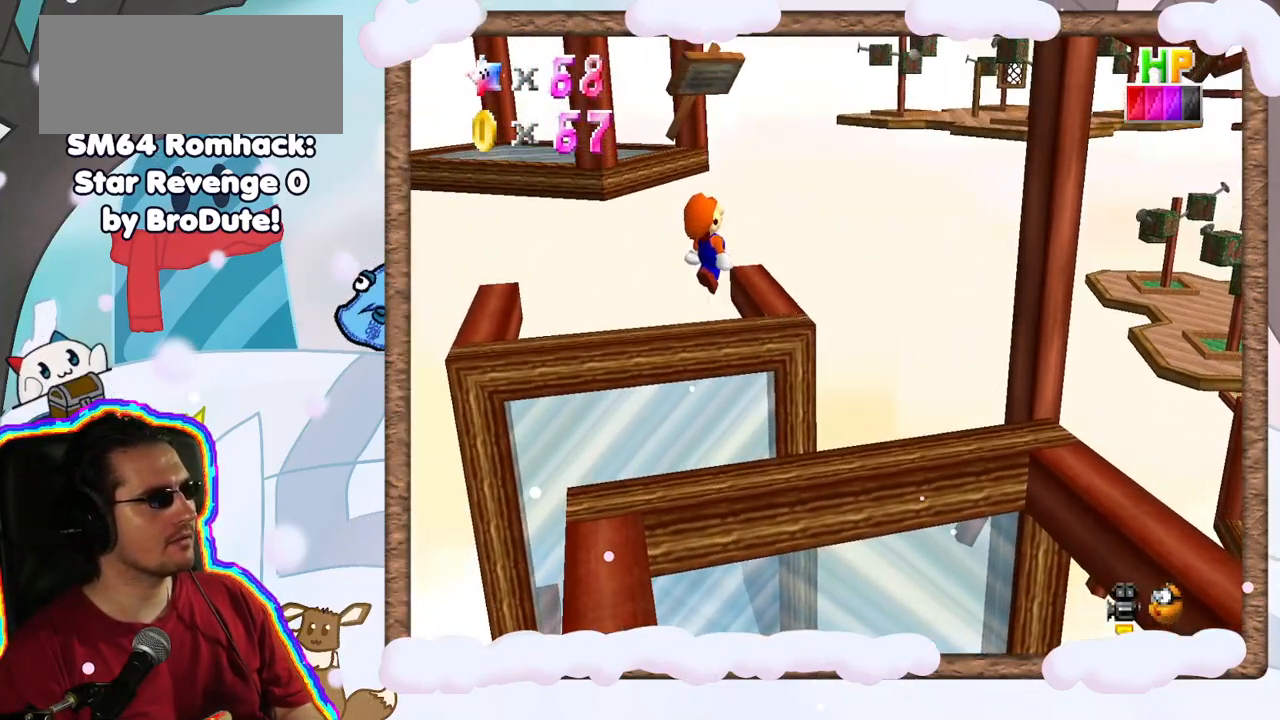
{"dt_ms": 500, "buttons": ["Z"], "left_stick": "up", "events": [[150, "A", "up"], [167, "left_stick", "up"], [200, "Z", "down"], [300, "DPAD_UP", "down"], [367, "DPAD_UP", "up"], [417, "DPAD_DOWN", "down"], [500, "DPAD_DOWN", "up"]]}
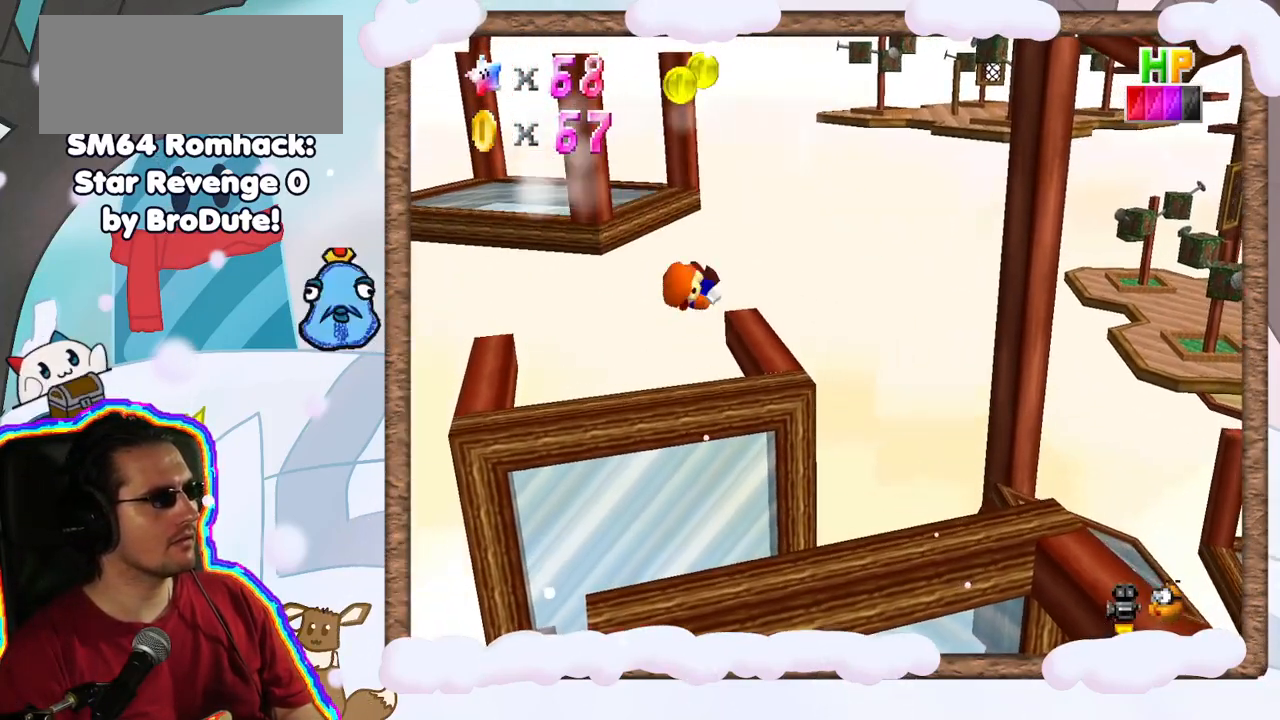
{"dt_ms": 500, "buttons": [], "left_stick": "center", "events": [[67, "Z", "up"], [67, "left_stick", "up-left"], [300, "C_LEFT", "down"], [317, "left_stick", "center"], [433, "C_LEFT", "up"]]}
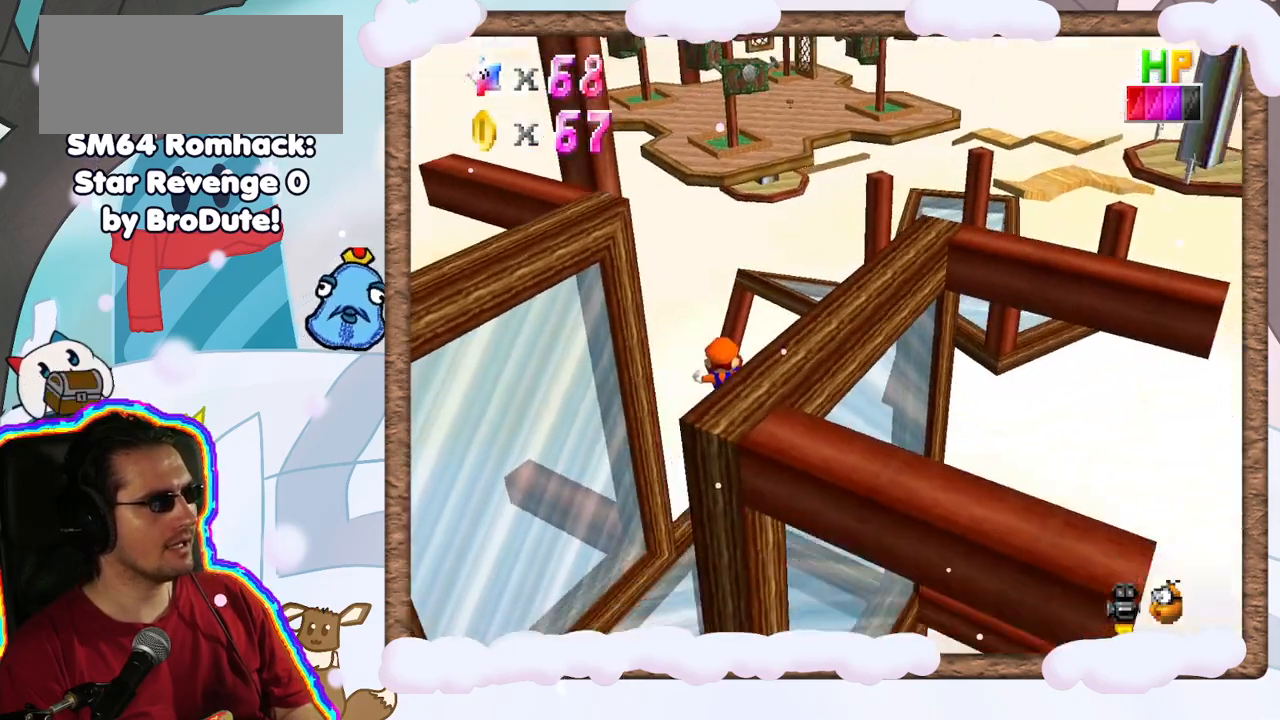
{"dt_ms": 500, "buttons": [], "left_stick": "center", "events": [[50, "C_LEFT", "down"], [150, "C_LEFT", "up"]]}
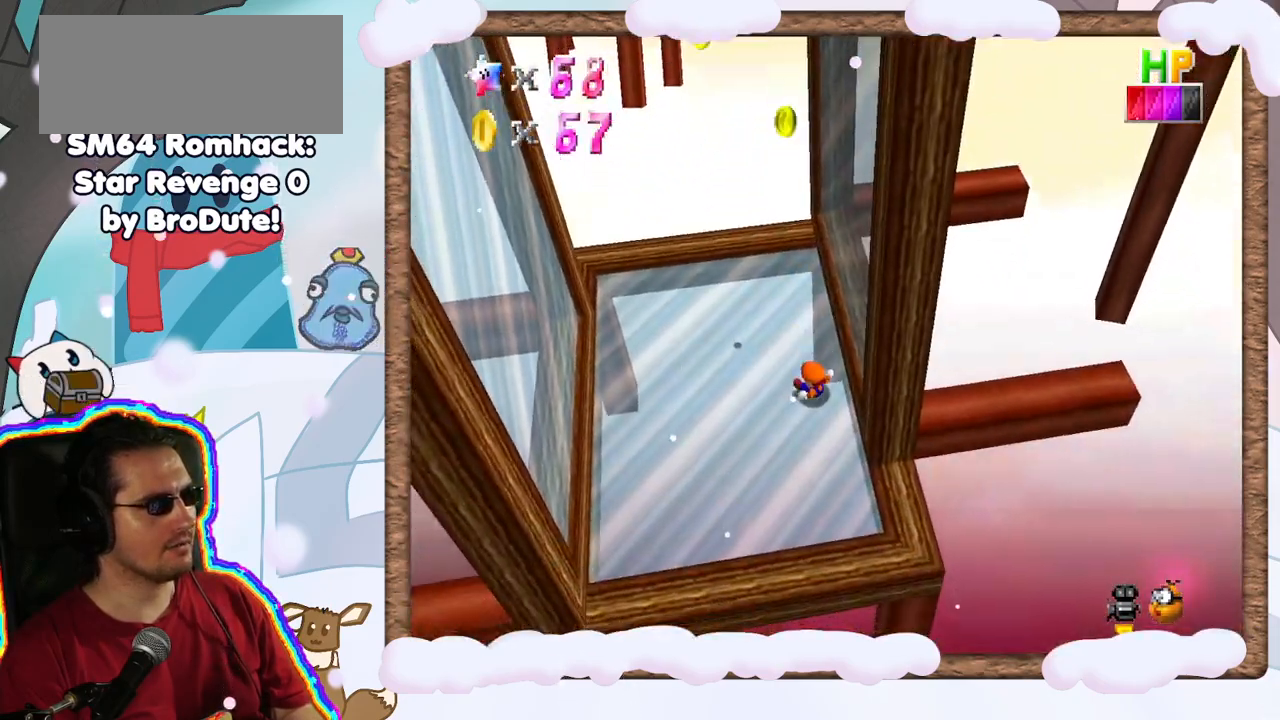
{"dt_ms": 500, "buttons": [], "left_stick": "up-left", "events": [[200, "left_stick", "up-left"]]}
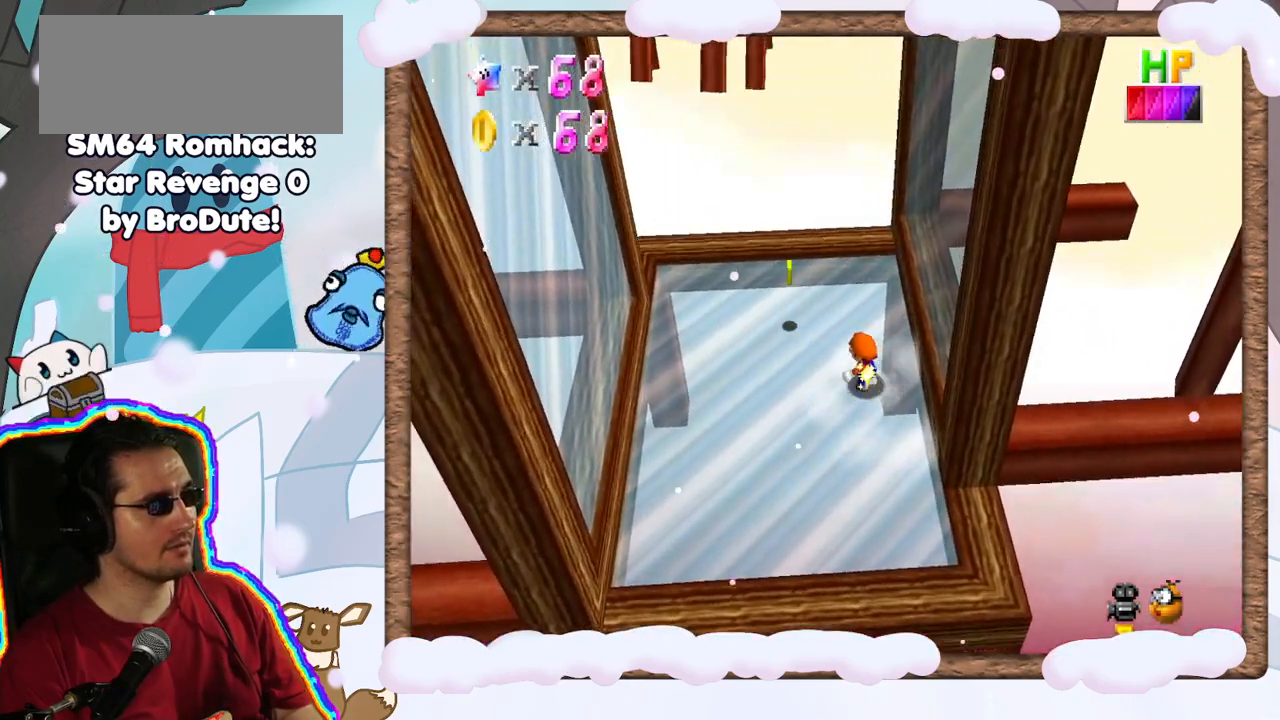
{"dt_ms": 500, "buttons": [], "left_stick": "center", "events": [[433, "left_stick", "center"]]}
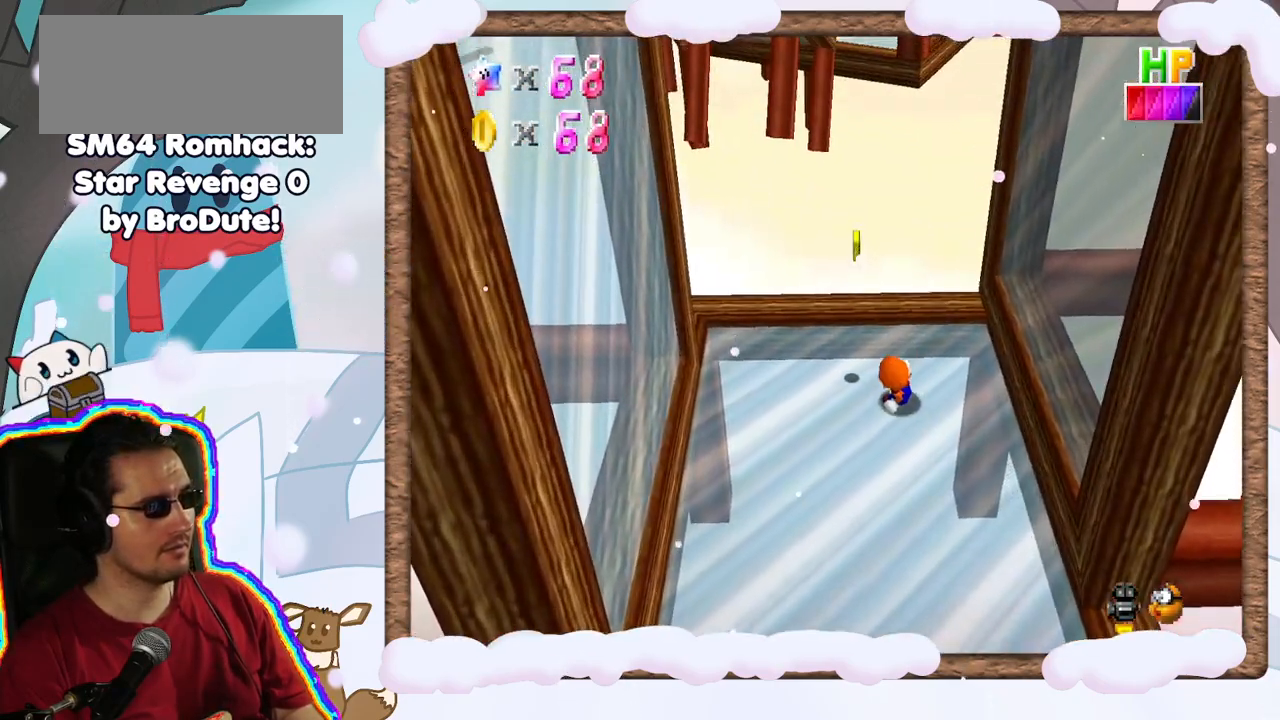
{"dt_ms": 500, "buttons": [], "left_stick": "down-left", "events": [[100, "left_stick", "left"], [350, "left_stick", "down-left"]]}
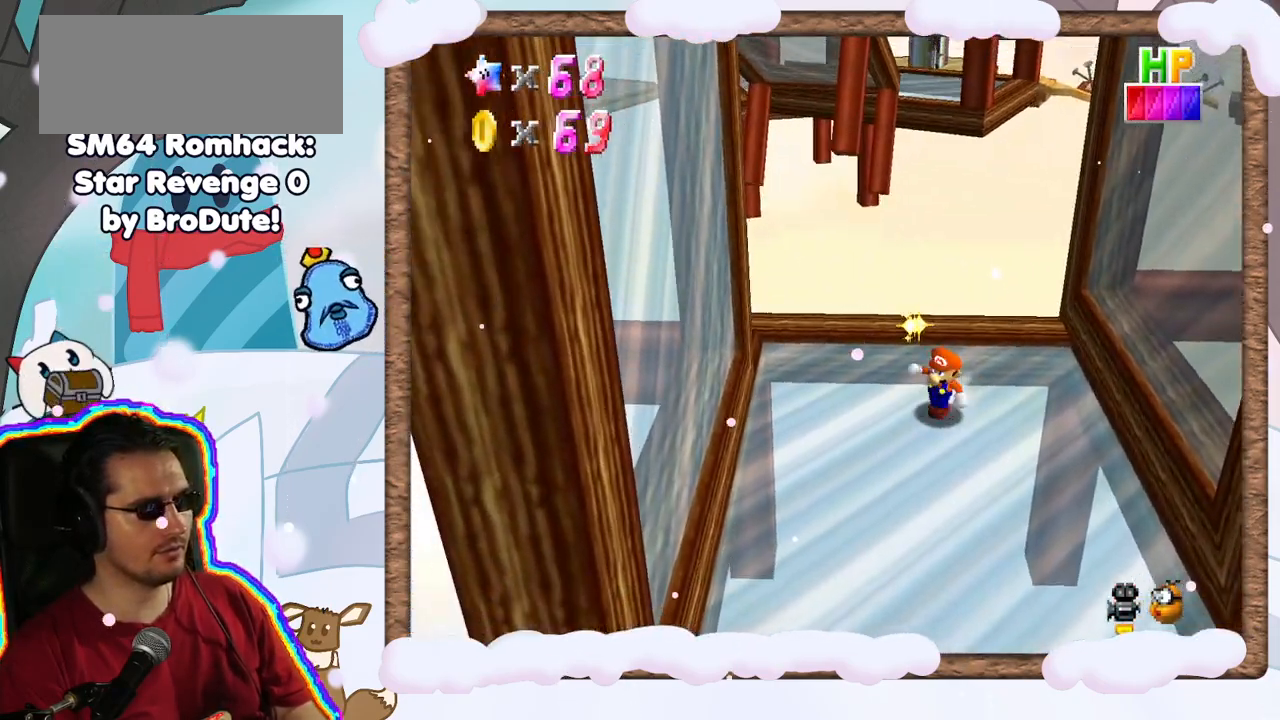
{"dt_ms": 500, "buttons": [], "left_stick": "right", "events": [[417, "left_stick", "down-right"], [467, "left_stick", "right"]]}
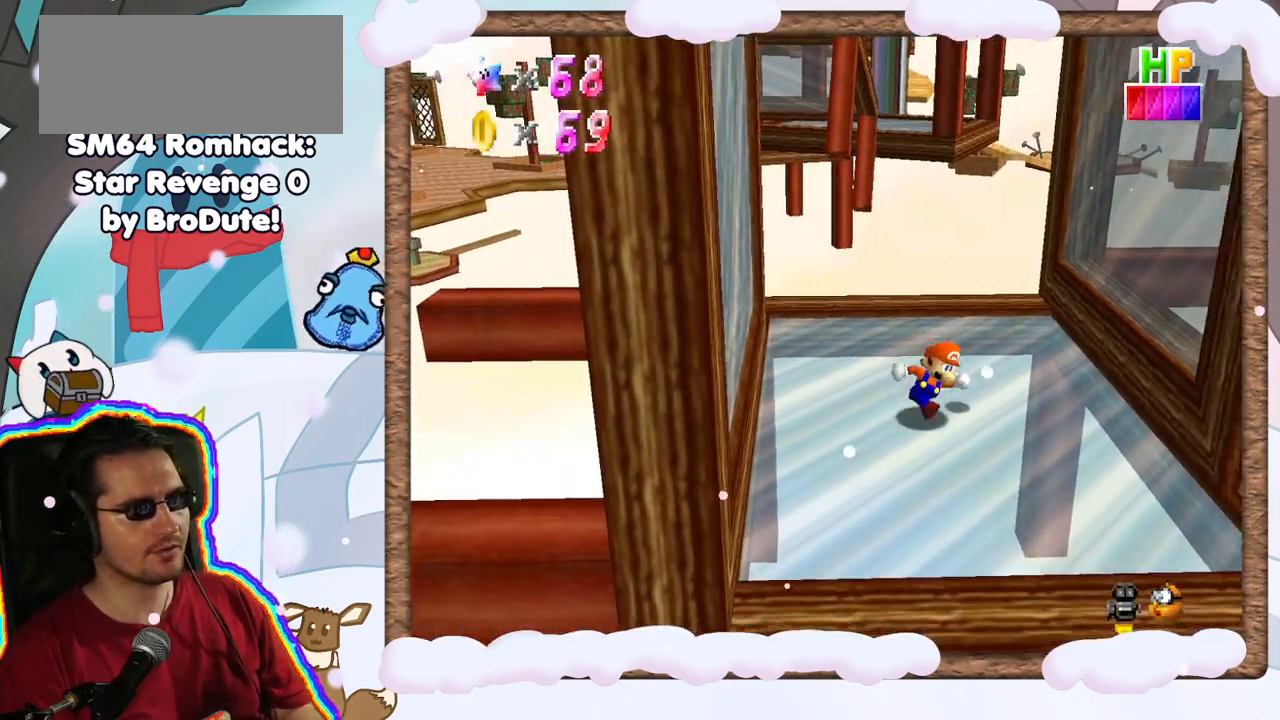
{"dt_ms": 500, "buttons": [], "left_stick": "right", "events": [[100, "left_stick", "up-right"], [267, "A", "down"], [317, "left_stick", "right"], [467, "A", "up"]]}
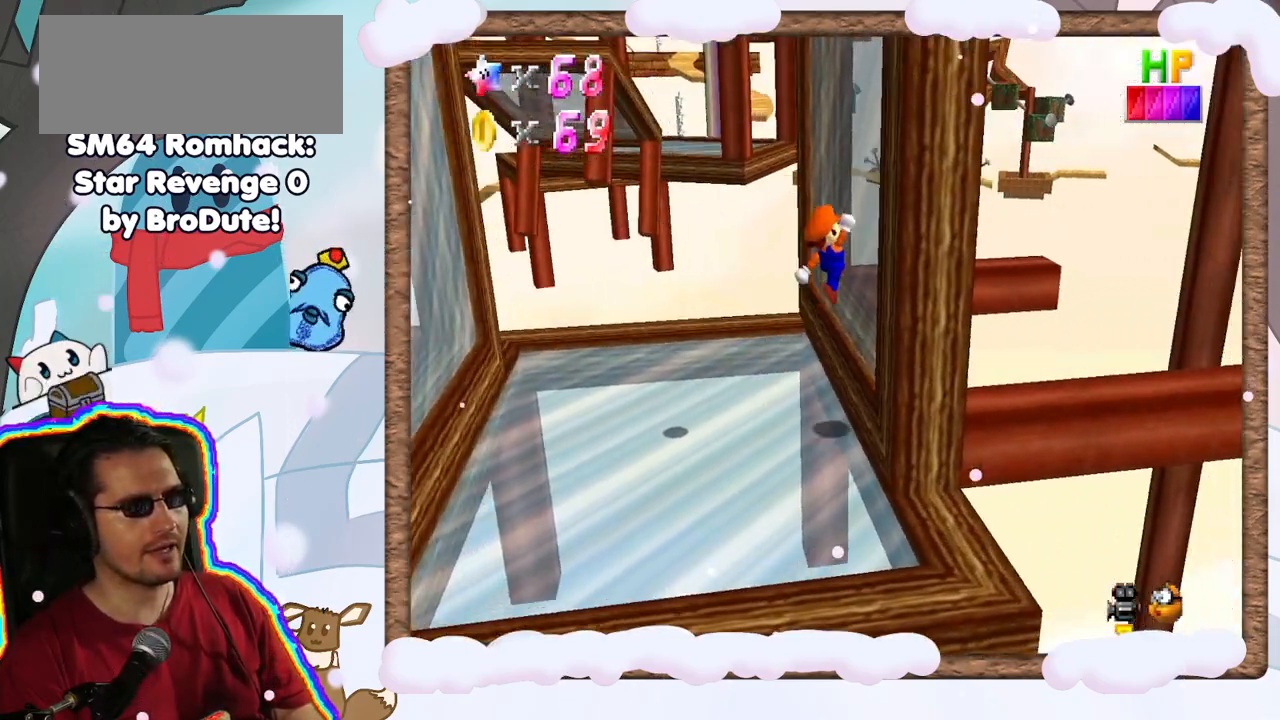
{"dt_ms": 500, "buttons": ["A", "DPAD_DOWN"], "left_stick": "down-left", "events": [[117, "A", "down"], [200, "left_stick", "left"], [317, "left_stick", "down-left"], [467, "DPAD_DOWN", "down"]]}
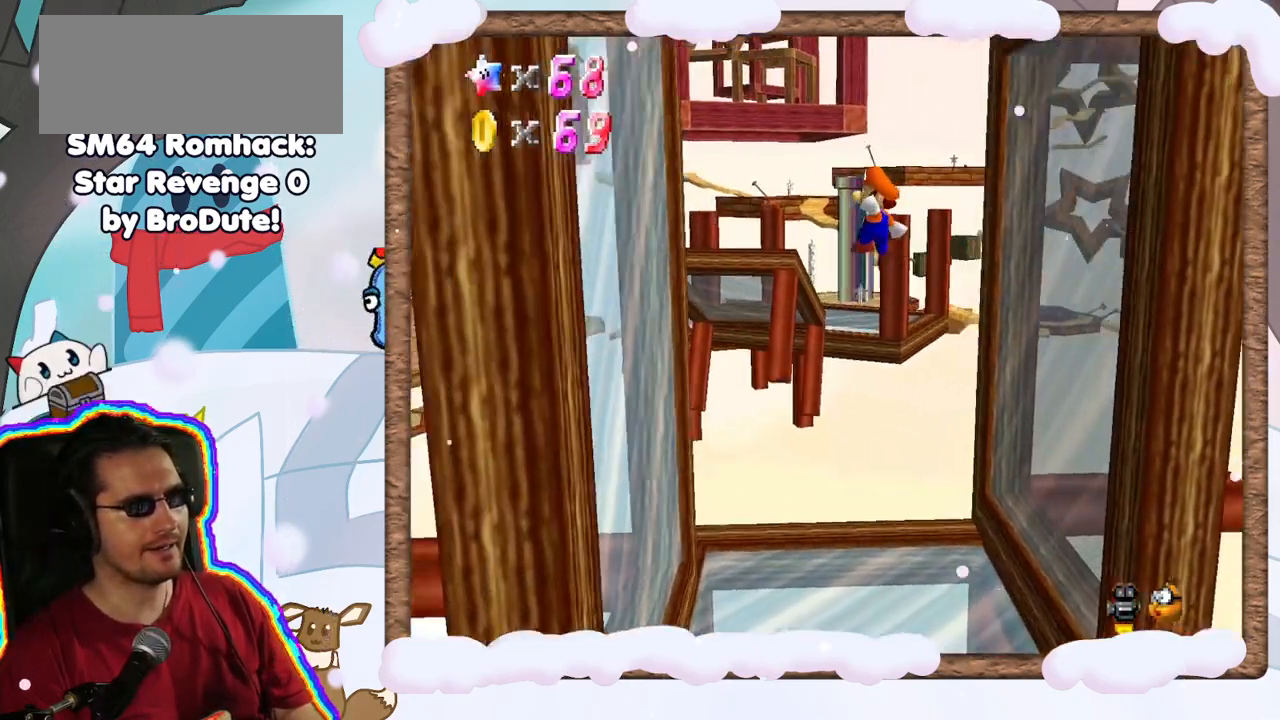
{"dt_ms": 500, "buttons": ["A"], "left_stick": "center", "events": [[33, "DPAD_DOWN", "up"], [233, "left_stick", "left"], [250, "A", "up"], [500, "A", "down"], [500, "left_stick", "center"]]}
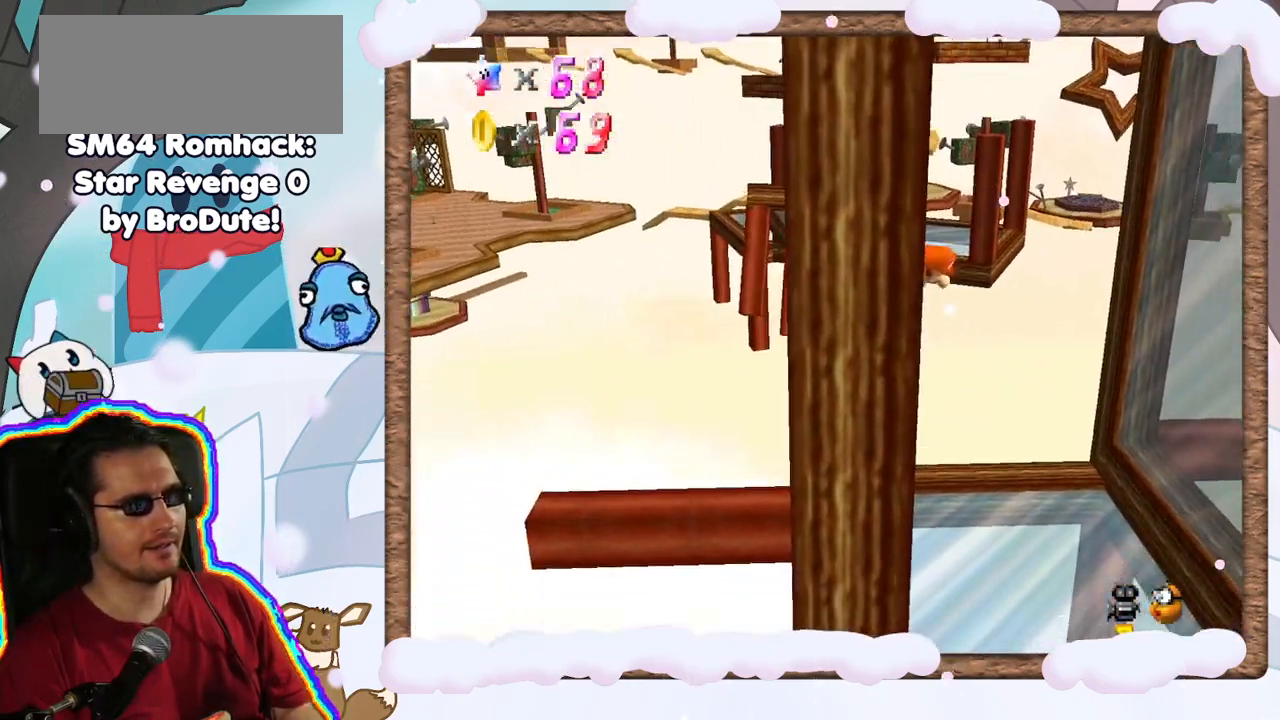
{"dt_ms": 500, "buttons": [], "left_stick": "right", "events": [[33, "left_stick", "right"], [200, "DPAD_DOWN", "down"], [300, "DPAD_DOWN", "up"], [483, "A", "up"]]}
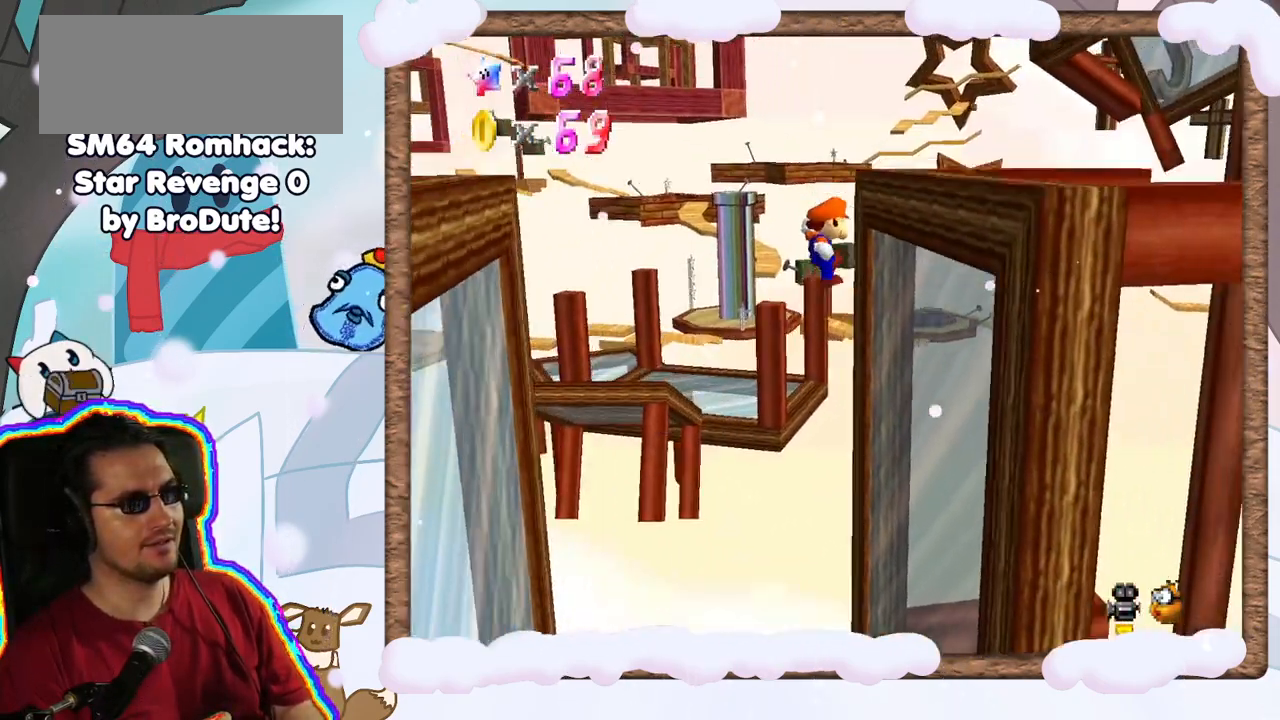
{"dt_ms": 500, "buttons": ["A"], "left_stick": "down-left", "events": [[50, "left_stick", "down-right"], [250, "A", "down"], [250, "left_stick", "down-left"]]}
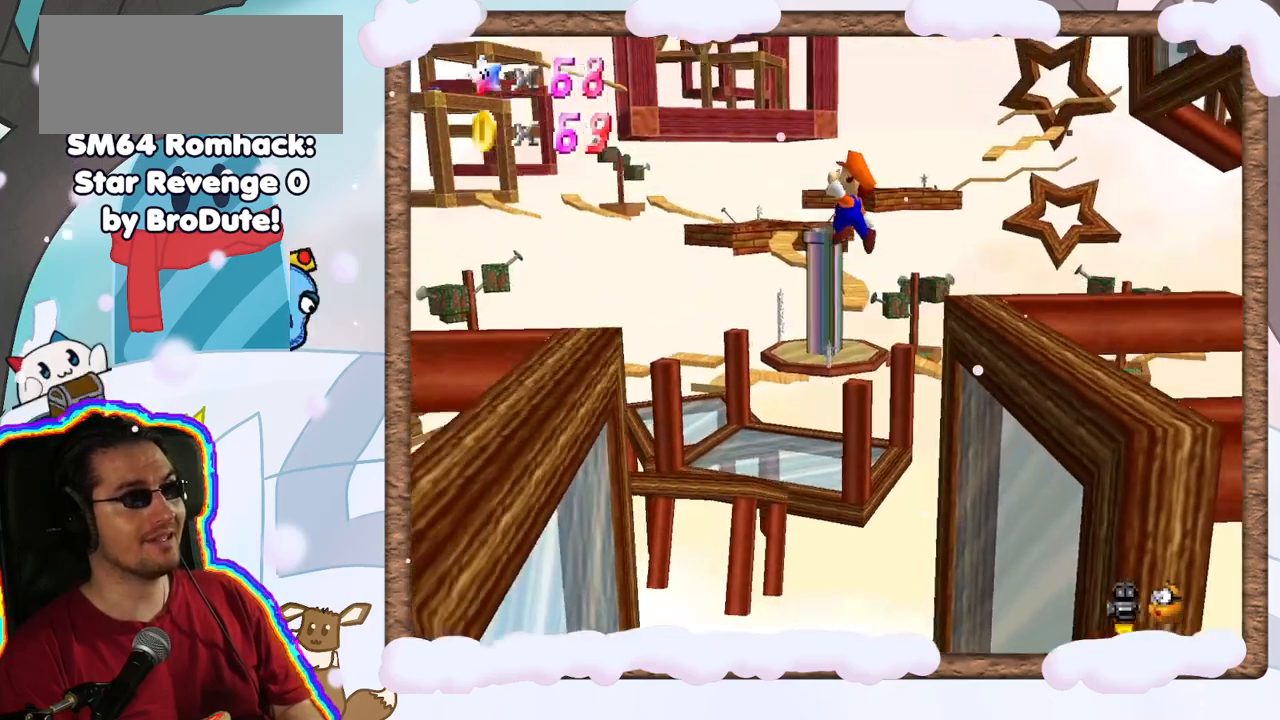
{"dt_ms": 500, "buttons": [], "left_stick": "down", "events": [[50, "left_stick", "down-right"], [83, "A", "up"], [367, "left_stick", "down-left"], [450, "left_stick", "down"]]}
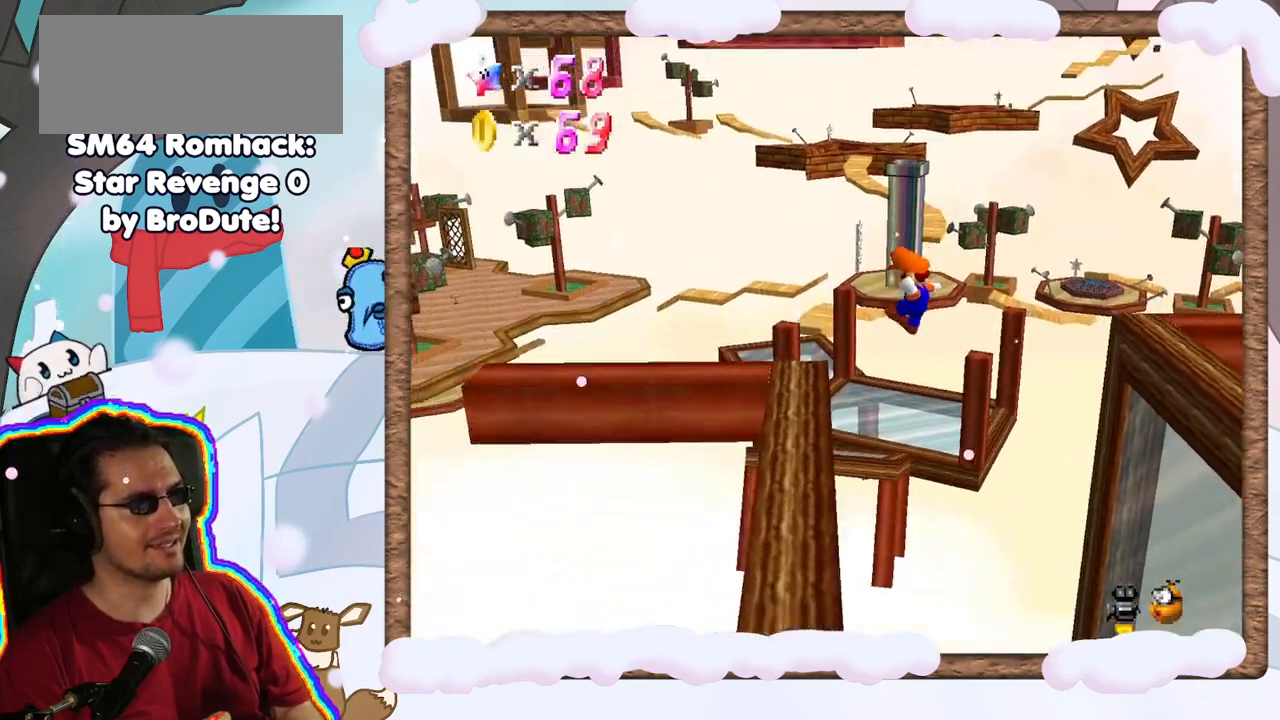
{"dt_ms": 500, "buttons": [], "left_stick": "center", "events": [[133, "left_stick", "down-left"], [300, "A", "down"], [367, "left_stick", "center"], [450, "A", "up"]]}
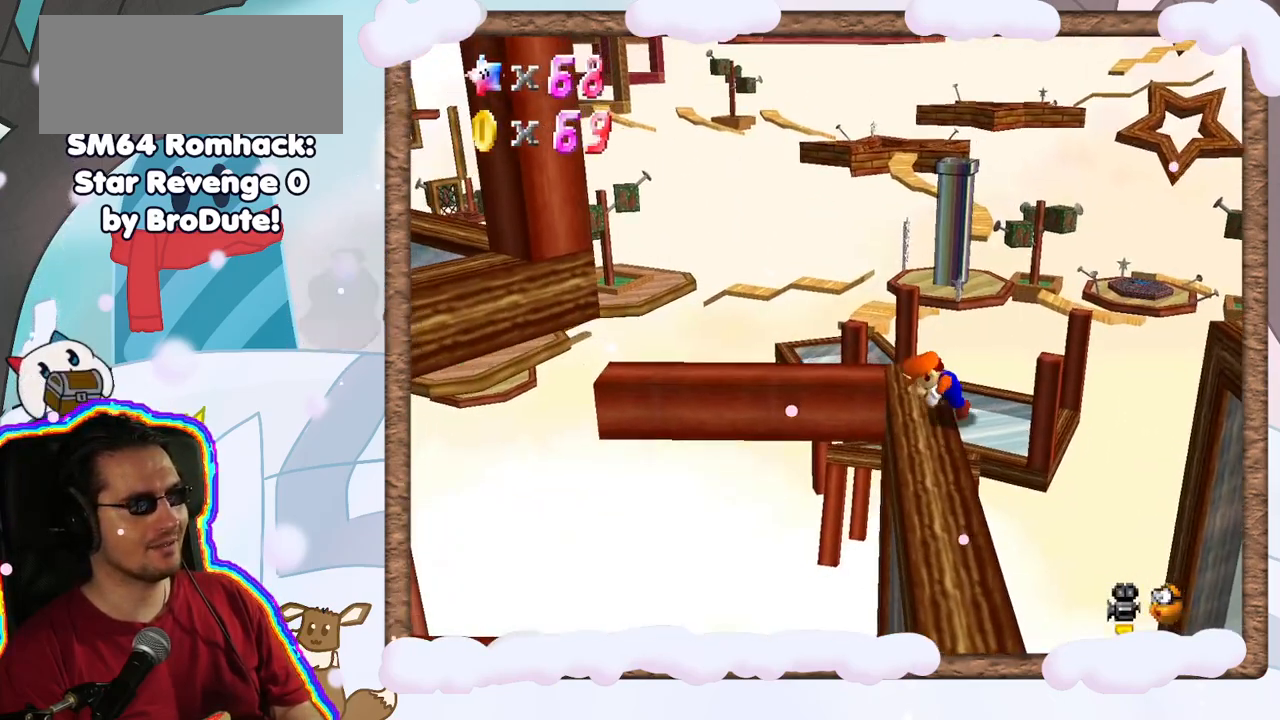
{"dt_ms": 500, "buttons": ["C_RIGHT"], "left_stick": "center", "events": [[50, "C_RIGHT", "down"], [183, "C_RIGHT", "up"], [267, "C_RIGHT", "down"], [367, "C_RIGHT", "up"], [467, "C_RIGHT", "down"]]}
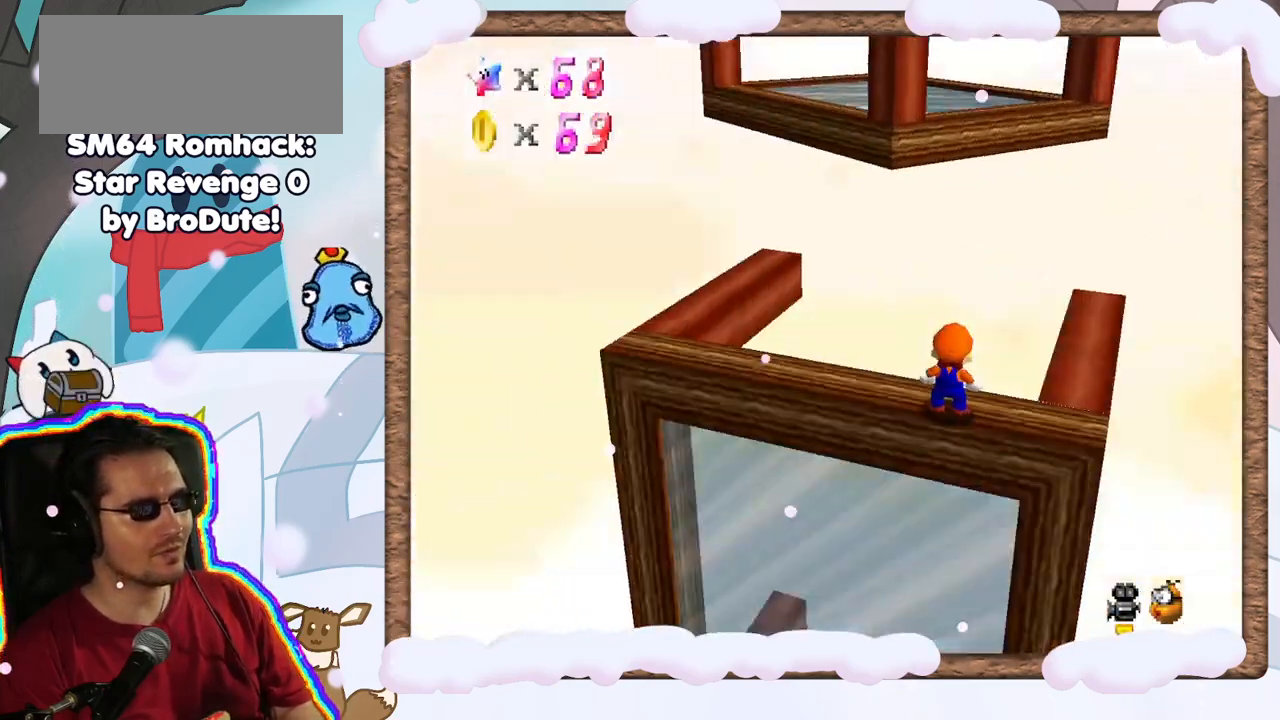
{"dt_ms": 500, "buttons": [], "left_stick": "center", "events": [[50, "C_RIGHT", "up"]]}
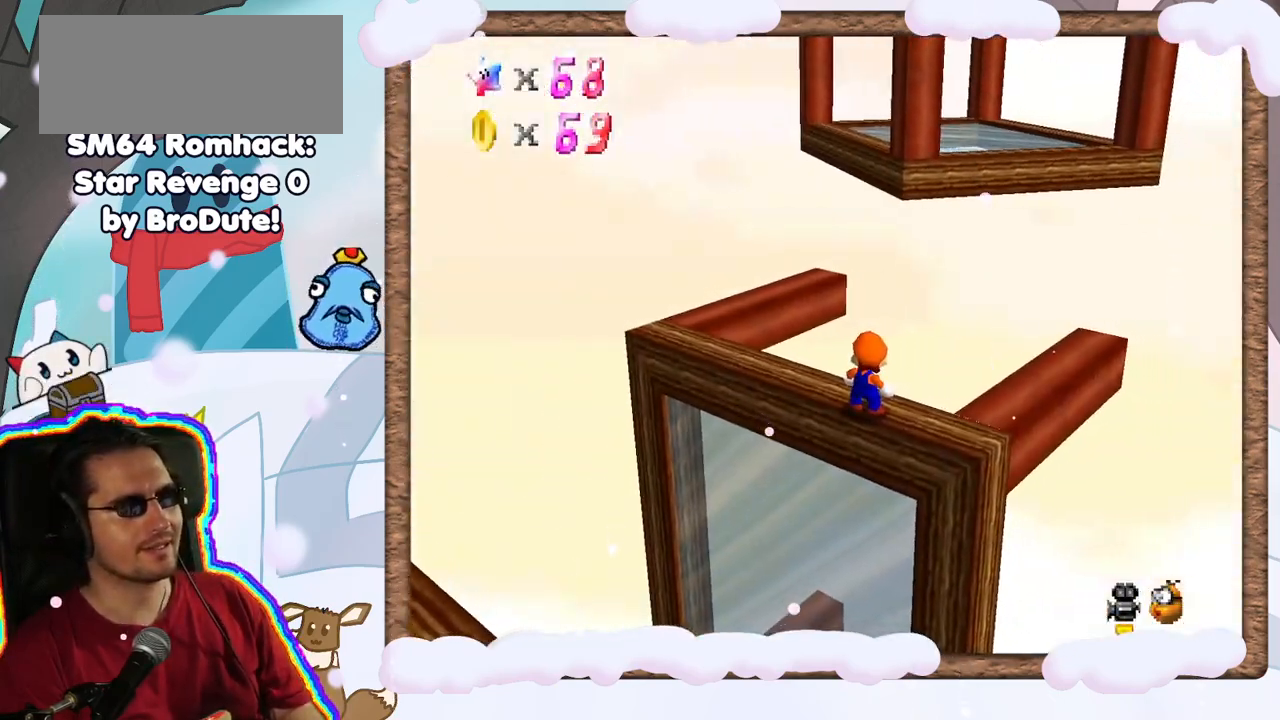
{"dt_ms": 500, "buttons": [], "left_stick": "up", "events": [[100, "C_RIGHT", "down"], [233, "C_RIGHT", "up"], [383, "left_stick", "up"]]}
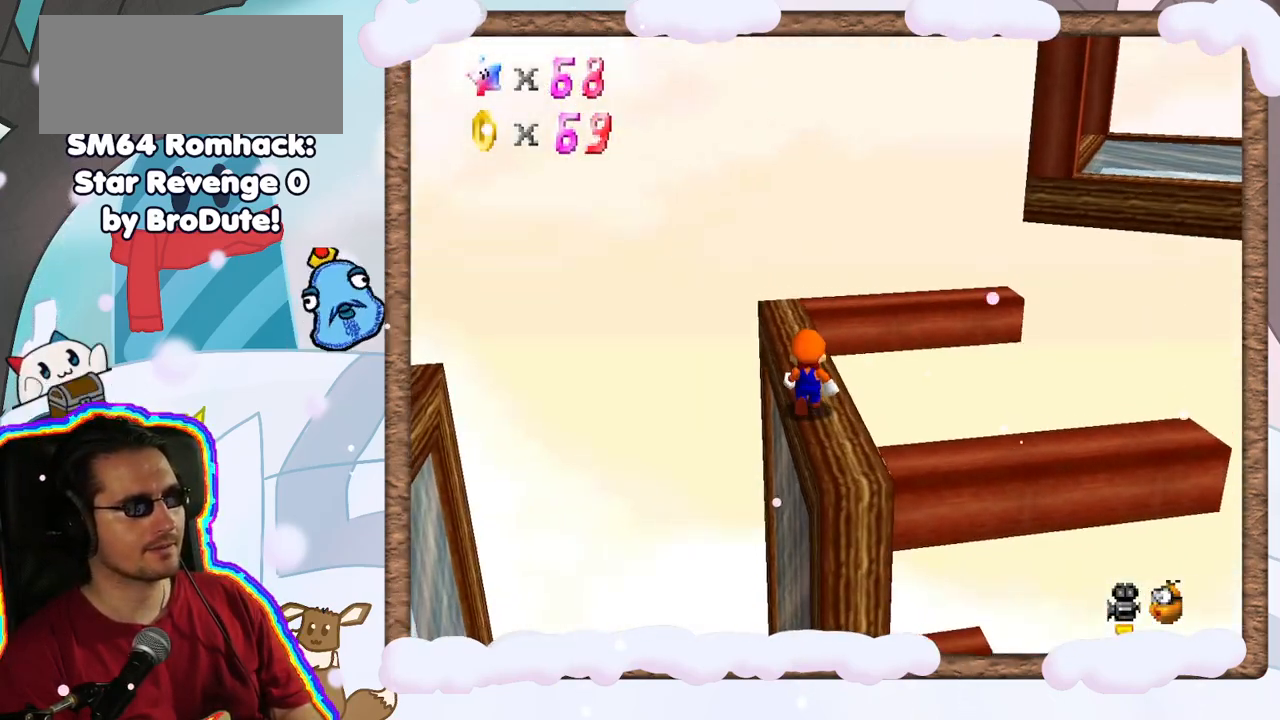
{"dt_ms": 1000, "buttons": ["A"], "left_stick": "center", "events": [[83, "A", "down"], [483, "A", "up"], [500, "left_stick", "center"], [617, "left_stick", "up"], [783, "left_stick", "center"], [917, "A", "down"]]}
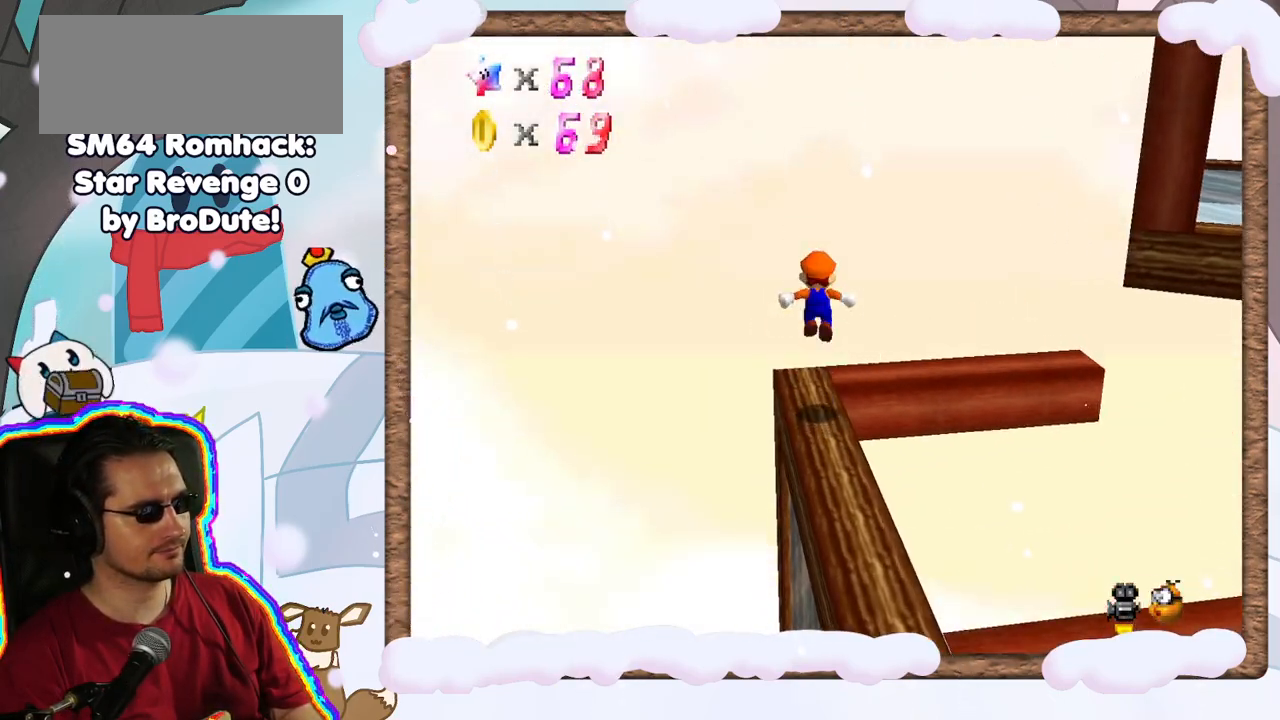
{"dt_ms": 500, "buttons": ["A"], "left_stick": "left", "events": [[400, "left_stick", "up-left"], [483, "left_stick", "left"]]}
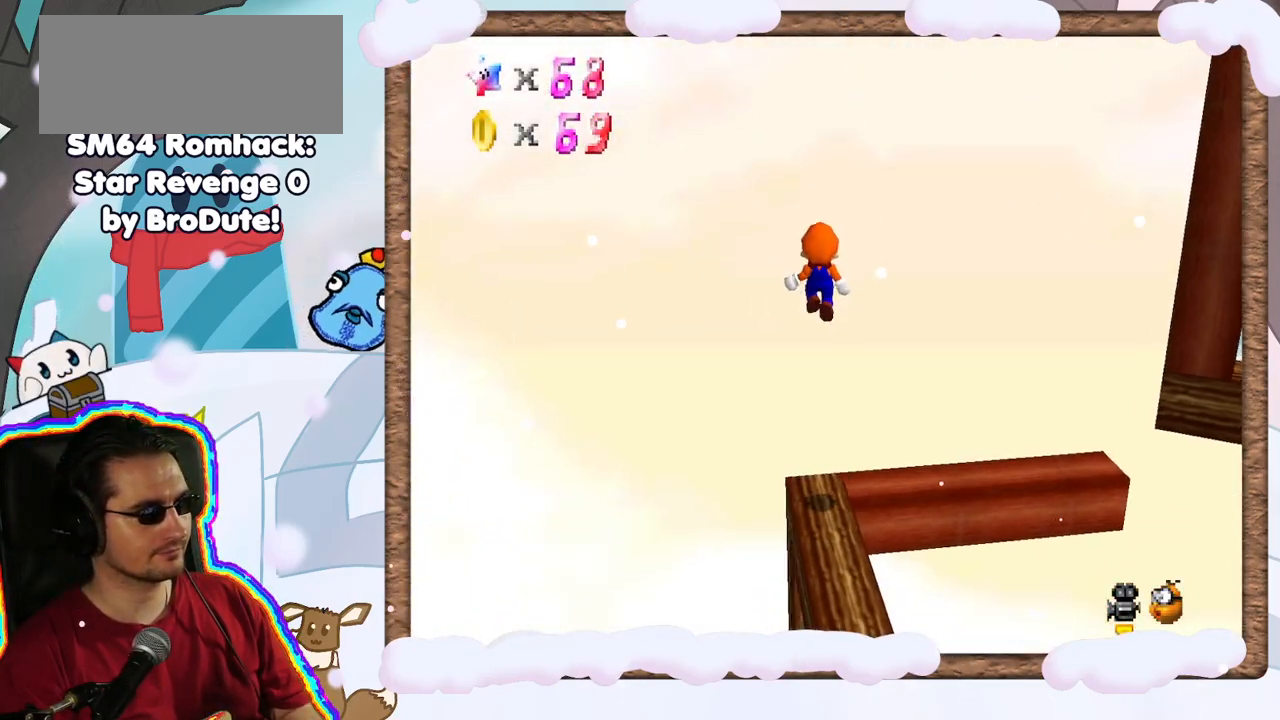
{"dt_ms": 500, "buttons": [], "left_stick": "center", "events": [[50, "left_stick", "down"], [100, "A", "up"], [183, "left_stick", "center"], [300, "B", "down"], [433, "B", "up"]]}
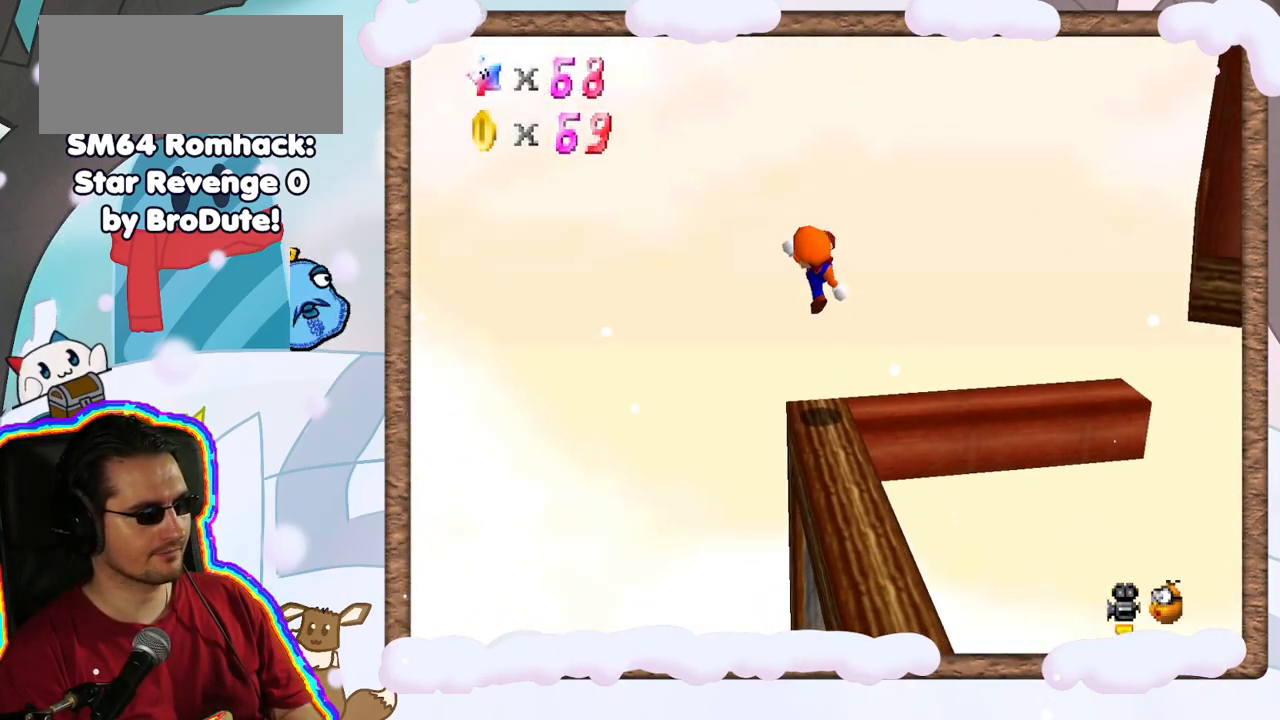
{"dt_ms": 500, "buttons": [], "left_stick": "center", "events": [[217, "Z", "down"], [267, "Z", "up"], [317, "C_LEFT", "down"], [450, "C_LEFT", "up"]]}
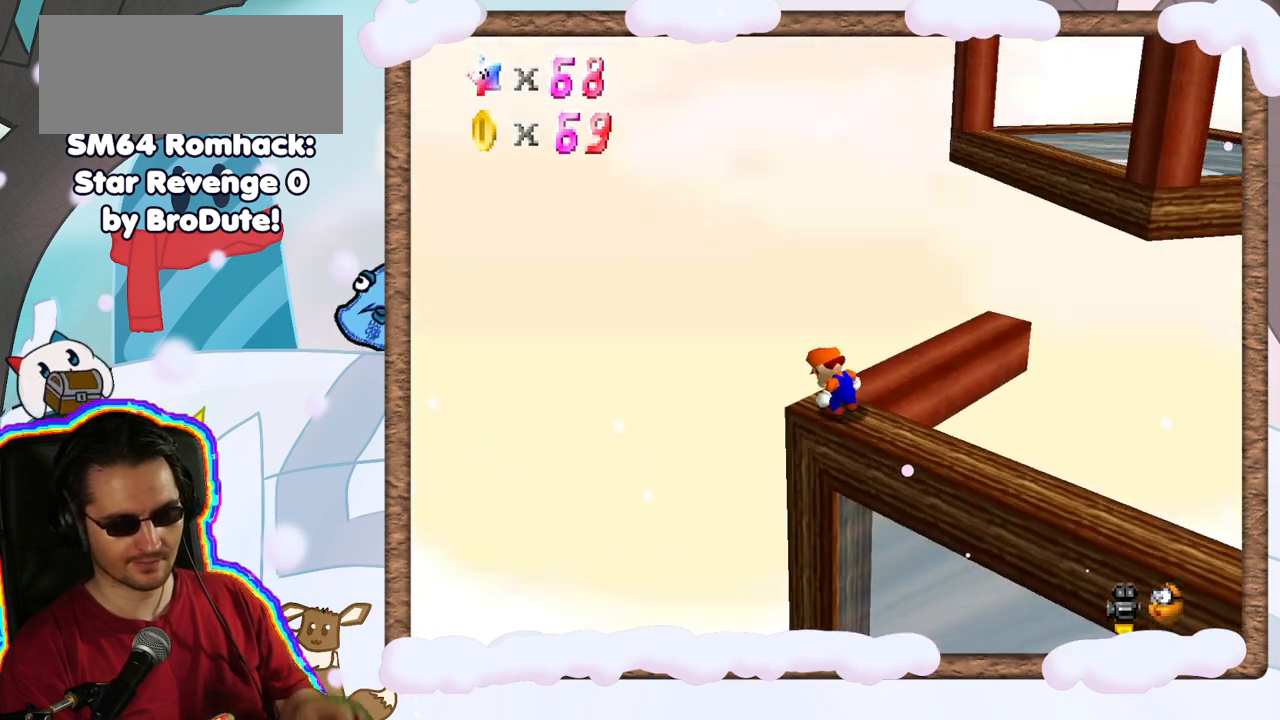
{"dt_ms": 500, "buttons": [], "left_stick": "center", "events": [[67, "C_LEFT", "down"], [150, "C_LEFT", "up"]]}